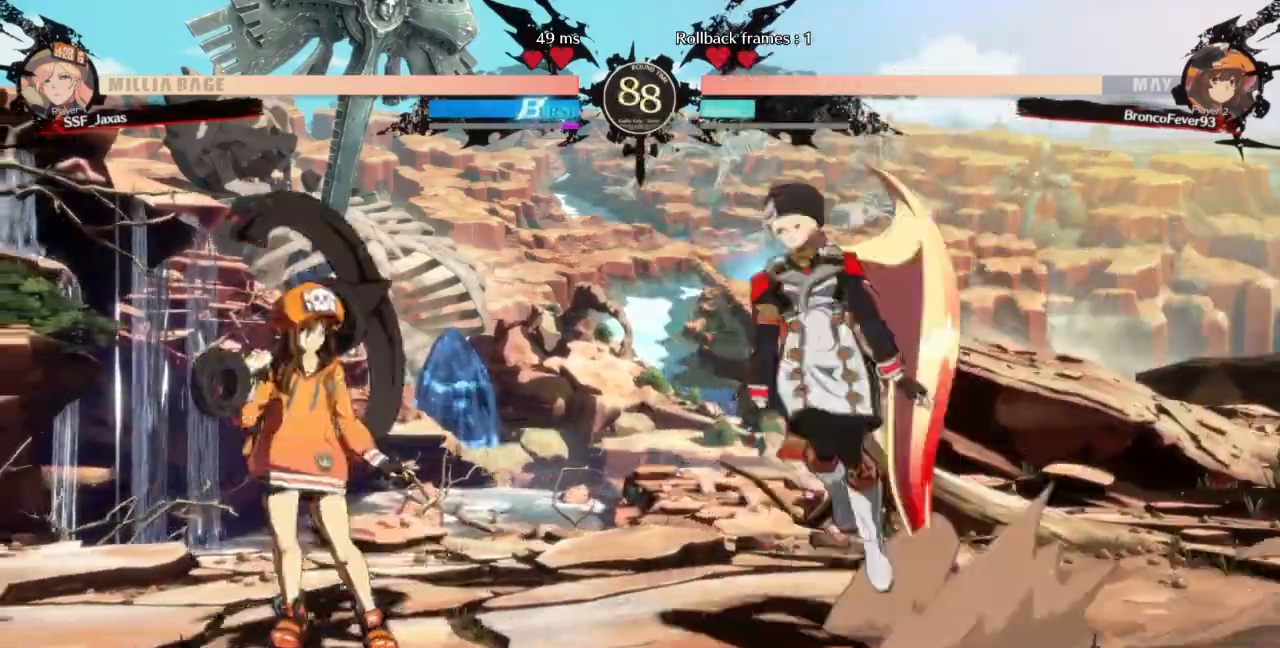
Gameplay with a controller (arcade stick); each line is a JSON object with the inputs held at the frame after it (dt_ms = milliseconds from this image to that frame). "events" lists button and stick changes between this image and that frame as [ms after this image, input, new state], when the widget could be followed in between. Not read: L3 R3 SELECT START other_buttons.
{"dt_ms": 1000, "buttons": ["DPAD_DOWN"]}
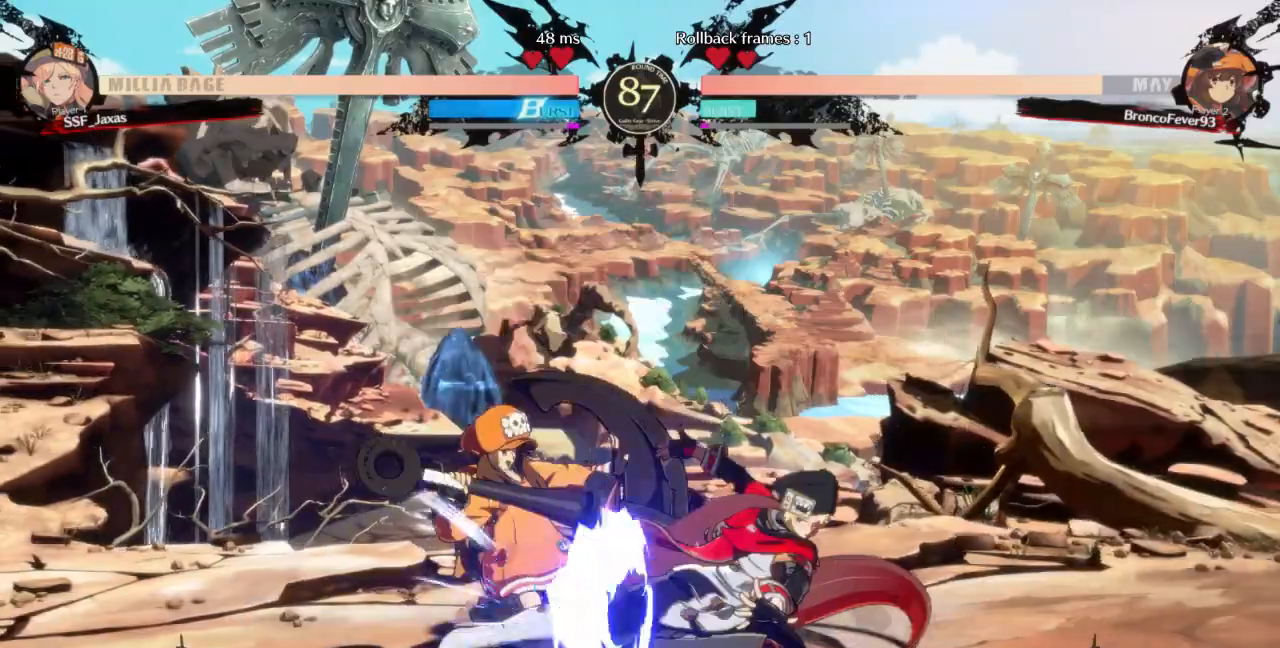
{"dt_ms": 500, "buttons": ["DPAD_DOWN"], "events": [[200, "DPAD_DOWN", "up"], [400, "SQUARE", "down"], [467, "DPAD_DOWN", "down"], [500, "SQUARE", "up"]]}
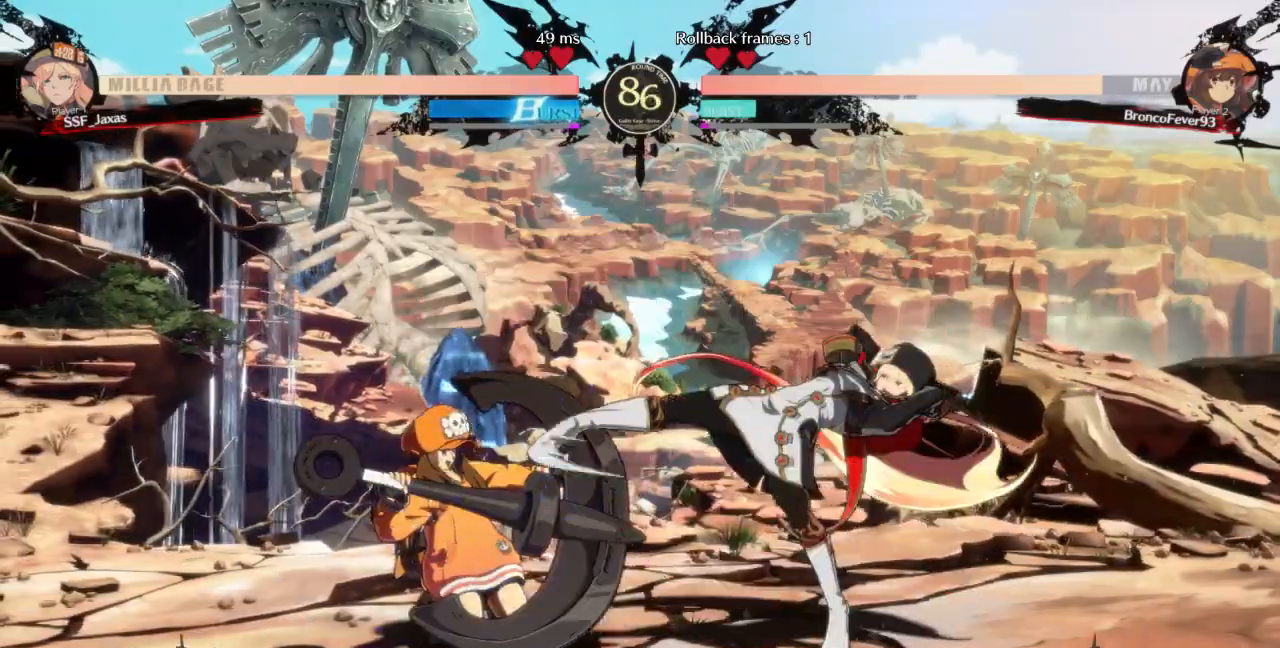
{"dt_ms": 500, "buttons": [], "events": [[67, "R2", "down"], [233, "R2", "up"], [267, "DPAD_DOWN", "up"]]}
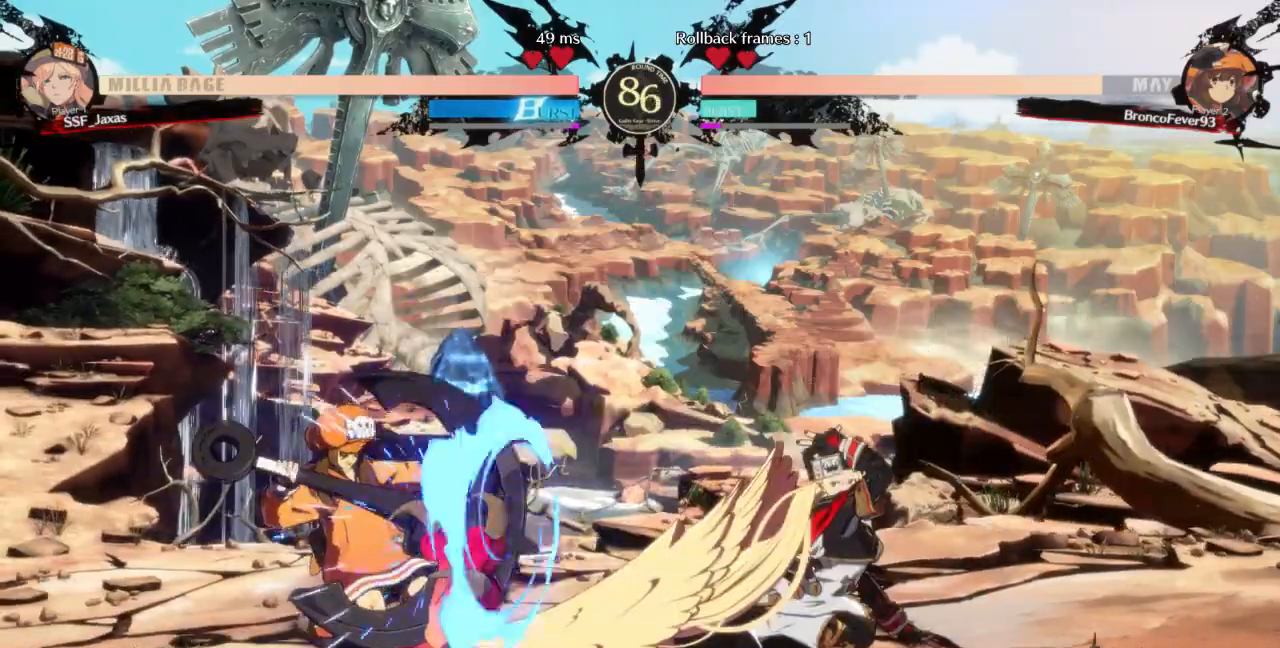
{"dt_ms": 500, "buttons": ["DPAD_RIGHT"], "events": [[400, "DPAD_RIGHT", "down"]]}
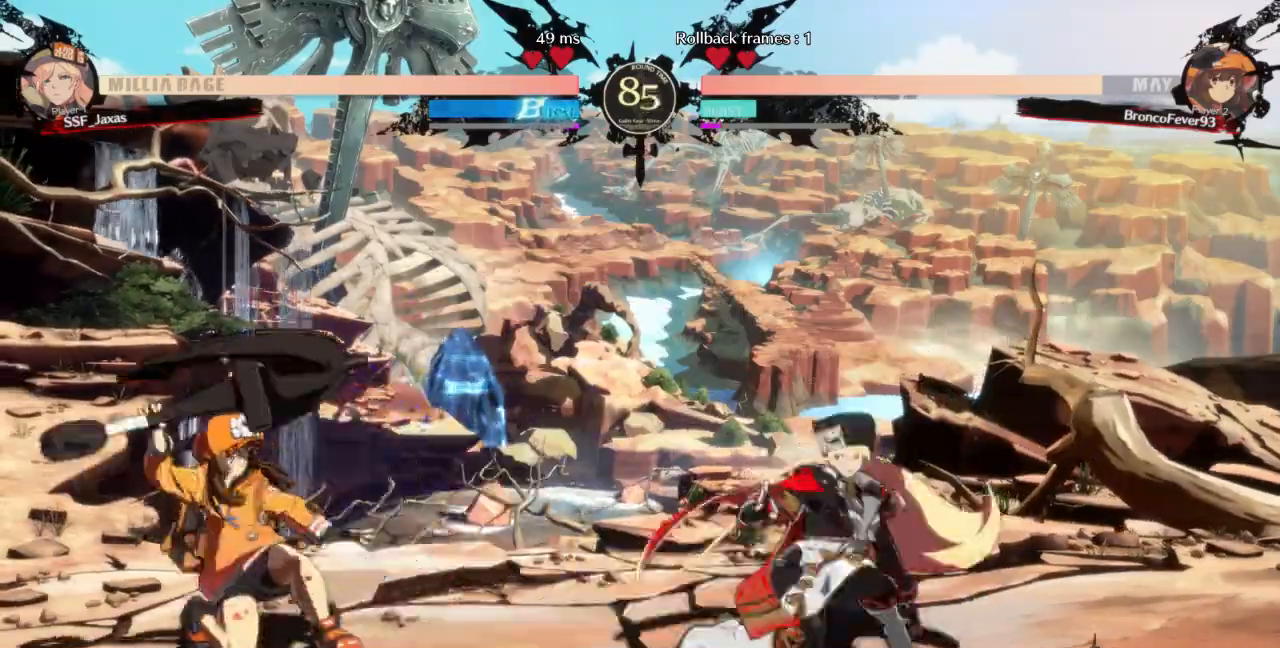
{"dt_ms": 500, "buttons": ["DPAD_LEFT"], "events": [[200, "DPAD_RIGHT", "up"], [233, "DPAD_LEFT", "down"], [300, "DPAD_LEFT", "up"], [367, "DPAD_LEFT", "down"]]}
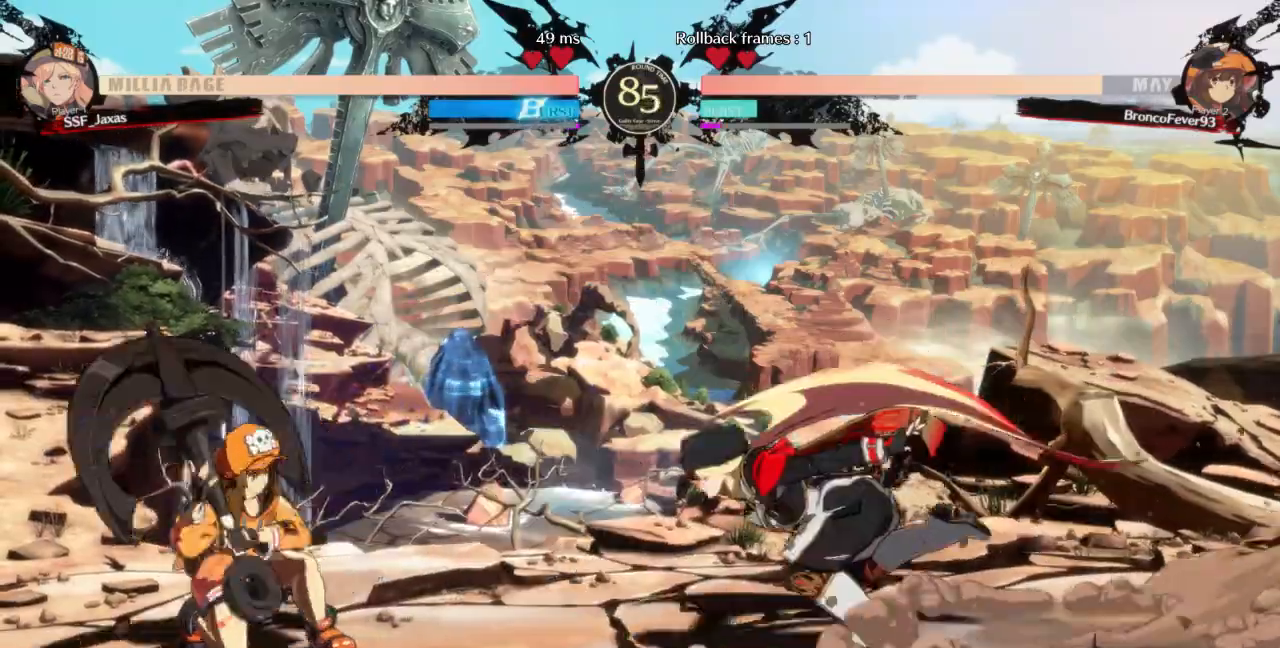
{"dt_ms": 500, "buttons": ["DPAD_RIGHT"], "events": [[67, "CROSS", "down"], [133, "DPAD_LEFT", "up"], [167, "CROSS", "up"], [167, "DPAD_DOWN", "down"], [267, "DPAD_DOWN", "up"], [267, "DPAD_RIGHT", "down"], [300, "SQUARE", "down"], [433, "SQUARE", "up"]]}
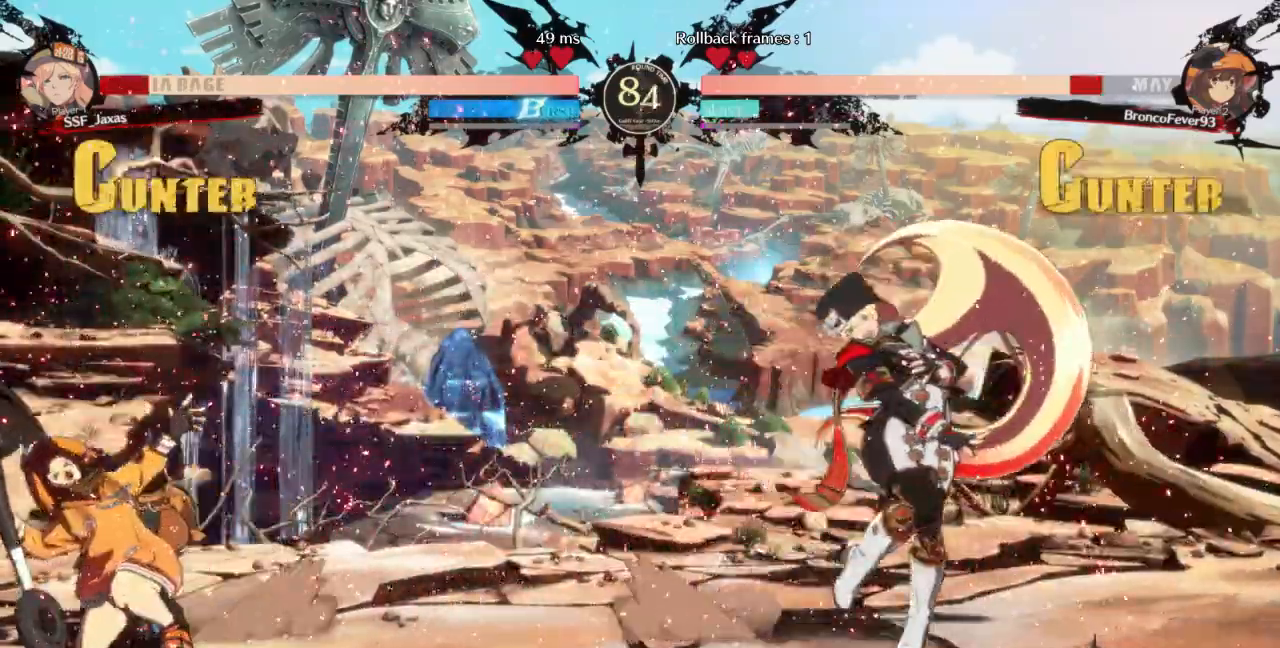
{"dt_ms": 500, "buttons": ["L1", "DPAD_RIGHT"], "events": [[167, "DPAD_RIGHT", "up"], [333, "DPAD_LEFT", "down"], [400, "DPAD_UP", "down"], [433, "L1", "down"], [467, "DPAD_LEFT", "up"], [500, "DPAD_RIGHT", "down"], [500, "DPAD_UP", "up"]]}
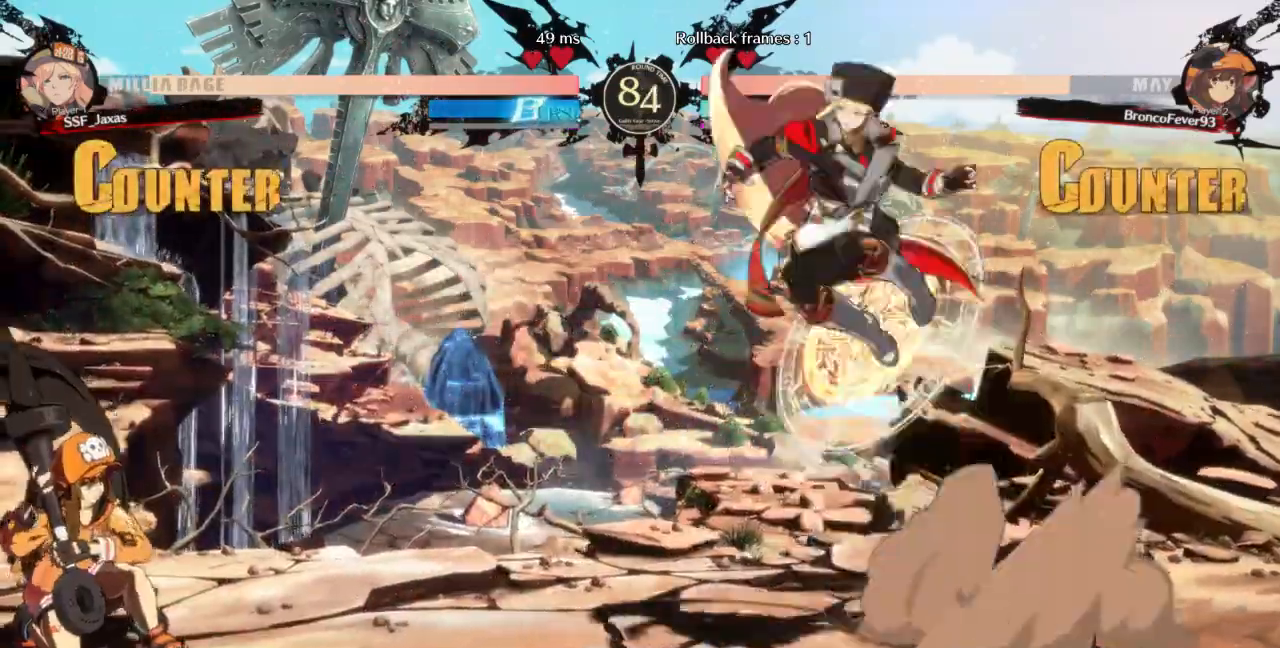
{"dt_ms": 500, "buttons": ["DPAD_RIGHT"], "events": [[33, "L1", "up"]]}
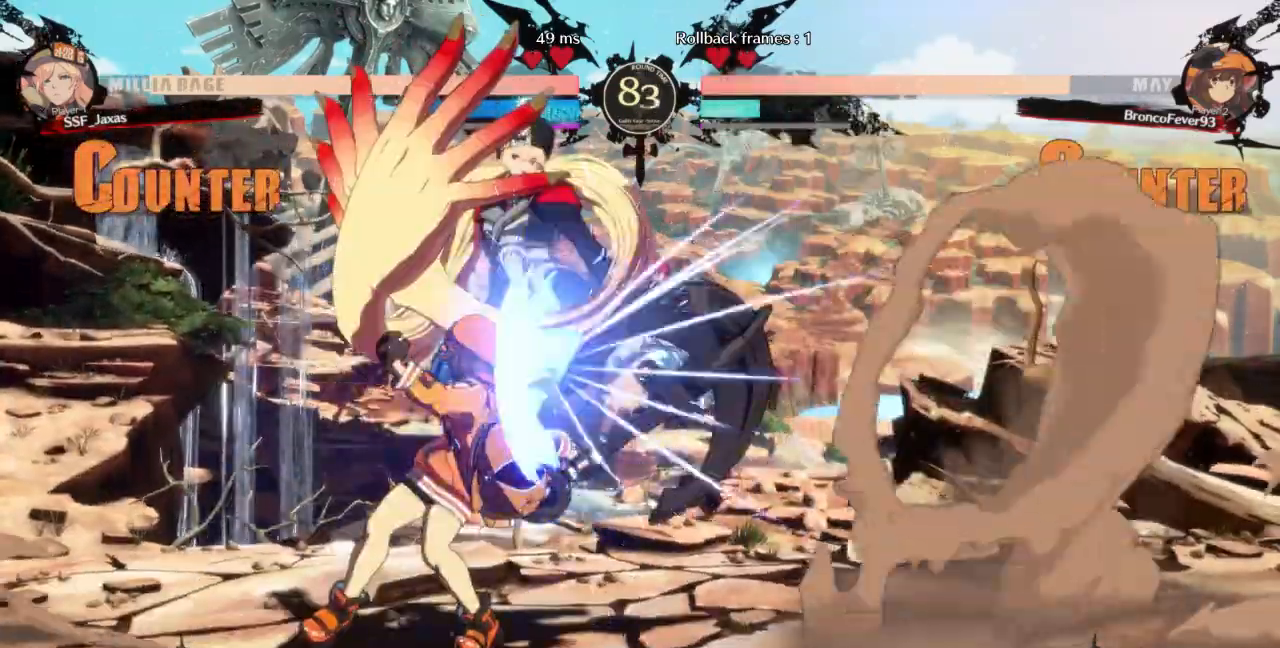
{"dt_ms": 500, "buttons": ["DPAD_DOWN", "DPAD_RIGHT"], "events": [[67, "DPAD_DOWN", "down"]]}
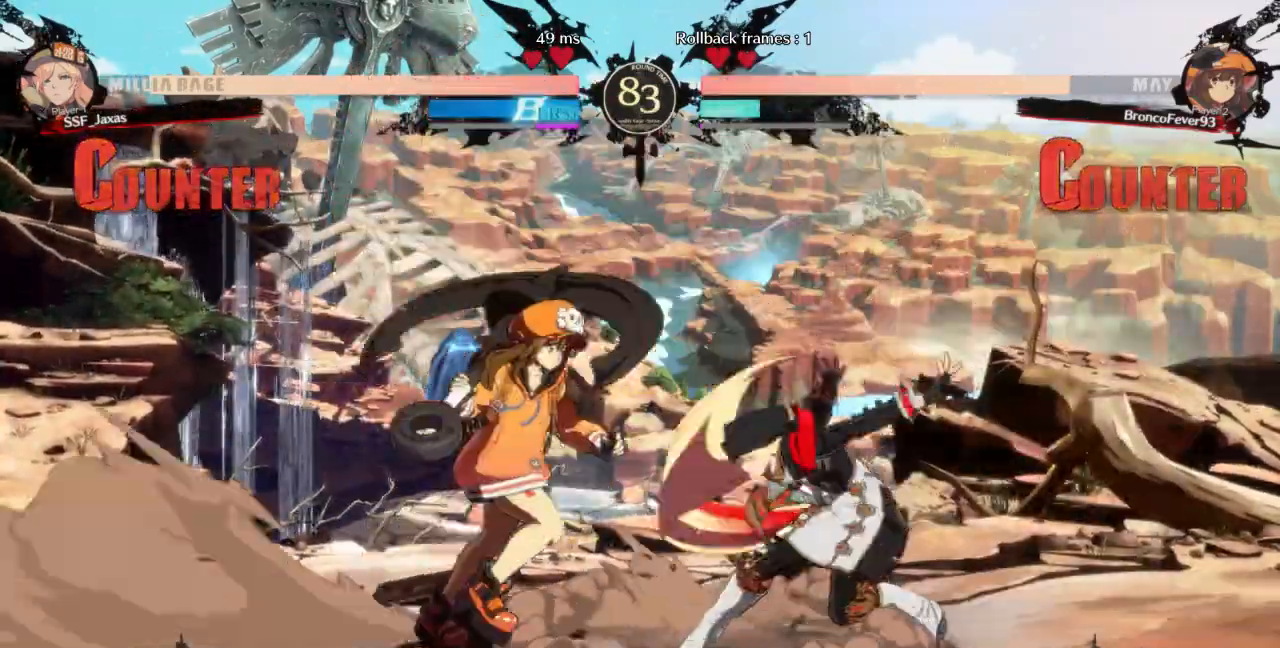
{"dt_ms": 500, "buttons": ["DPAD_DOWN", "DPAD_RIGHT"], "events": [[67, "SQUARE", "down"], [167, "SQUARE", "up"], [233, "R2", "down"], [400, "R2", "up"]]}
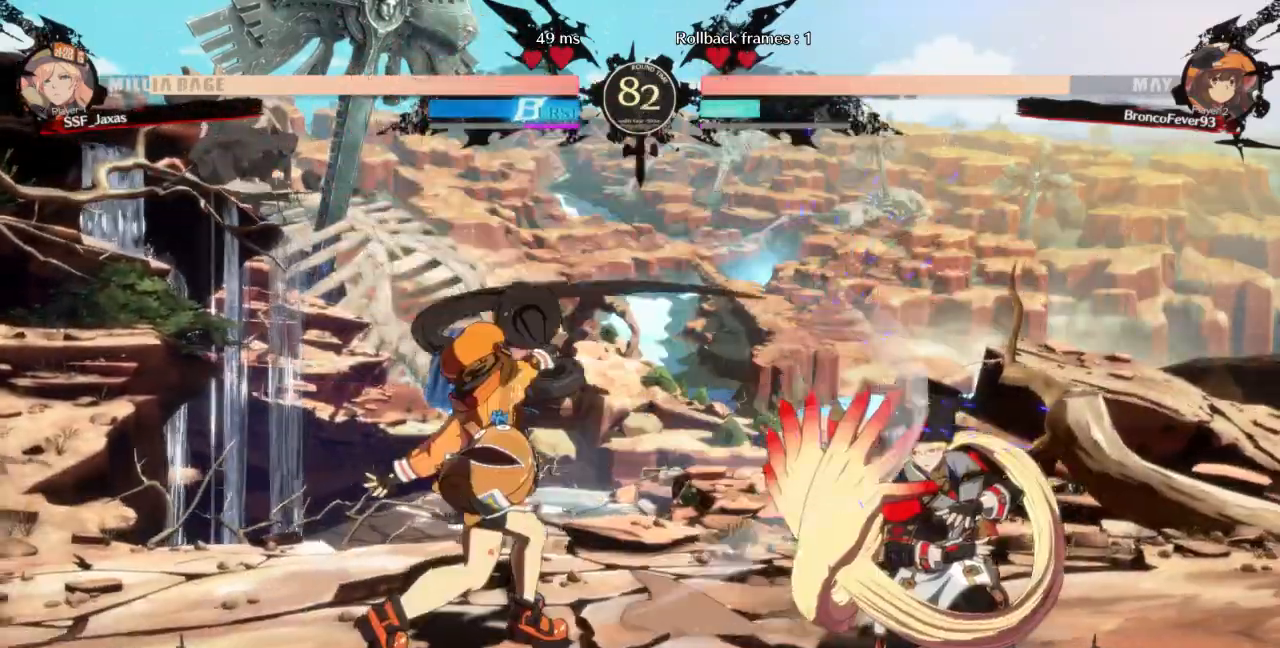
{"dt_ms": 500, "buttons": ["L1", "DPAD_RIGHT"], "events": [[400, "DPAD_DOWN", "up"], [400, "DPAD_UP", "down"], [500, "DPAD_UP", "up"], [500, "L1", "down"]]}
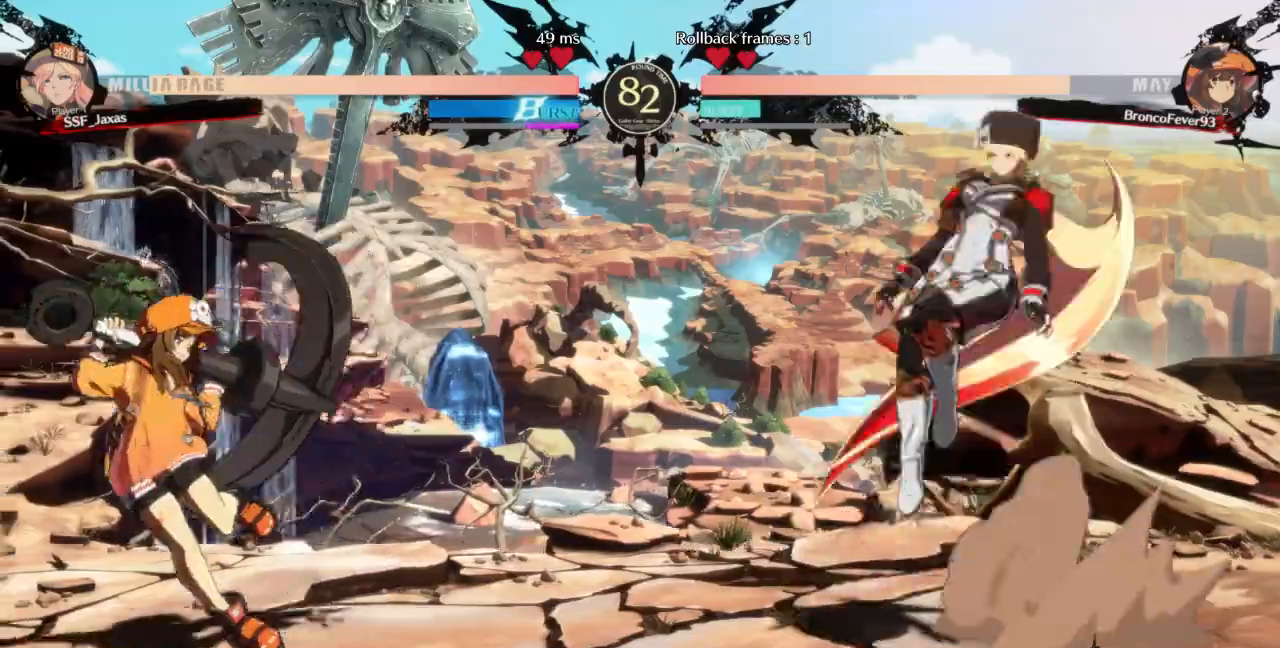
{"dt_ms": 500, "buttons": [], "events": [[33, "DPAD_RIGHT", "up"], [67, "L1", "up"]]}
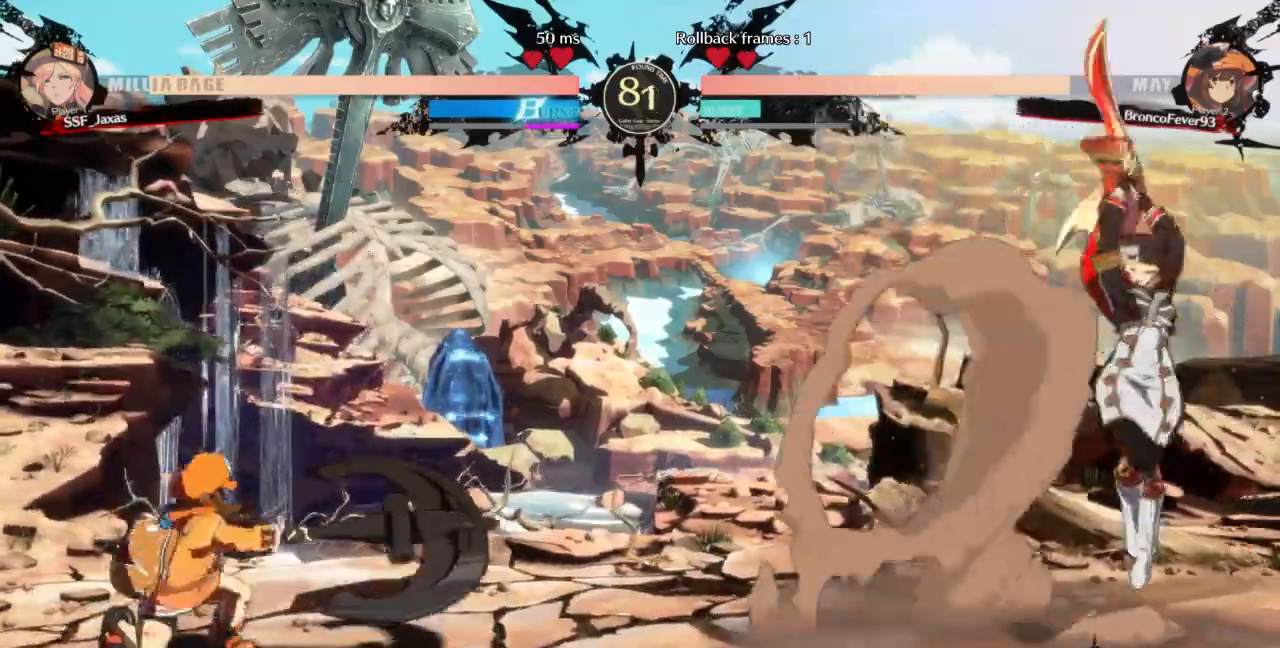
{"dt_ms": 500, "buttons": ["DPAD_UP", "DPAD_RIGHT"], "events": [[200, "DPAD_LEFT", "down"], [267, "DPAD_LEFT", "up"], [333, "DPAD_LEFT", "down"], [433, "DPAD_LEFT", "up"], [467, "DPAD_RIGHT", "down"], [467, "DPAD_UP", "down"]]}
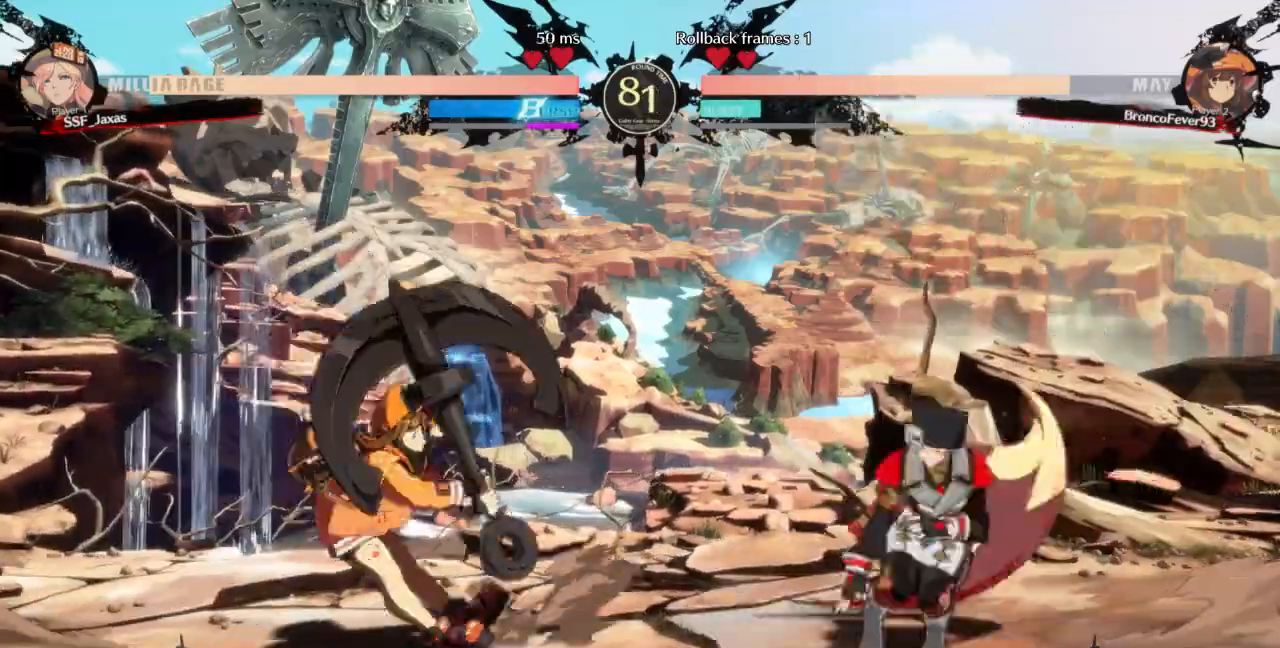
{"dt_ms": 500, "buttons": ["L1"], "events": [[100, "DPAD_UP", "up"], [267, "DPAD_RIGHT", "up"], [500, "L1", "down"]]}